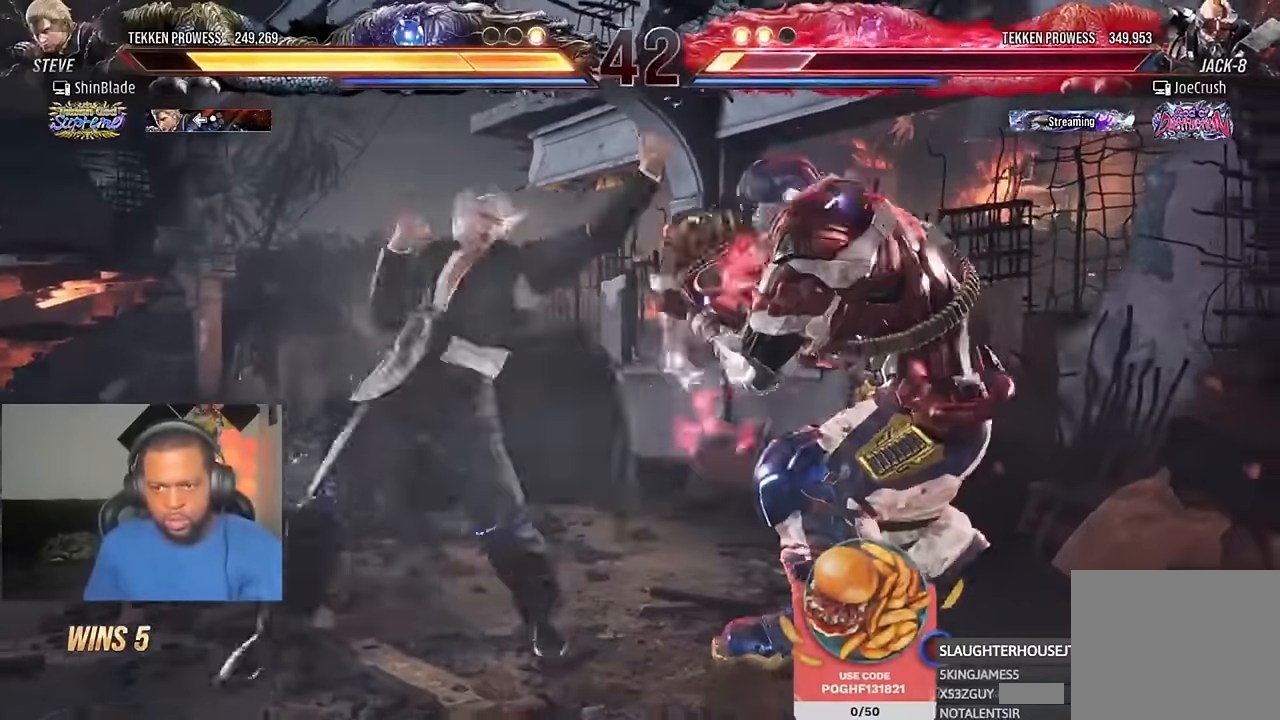
Gameplay with a controller (PlayStation layout); each line is a JSON object with the inputs held at the frame after it. "events" lists button and stick changes between this image and that frame as [ms after this image, input, new state], when the widget could be followed in between.
{"buttons": [], "left_stick": "center", "right_stick": "center", "events": [[134, "DPAD_LEFT", "up"], [200, "SQUARE", "down"], [334, "DPAD_LEFT", "down"], [334, "SQUARE", "up"], [500, "DPAD_LEFT", "up"]]}
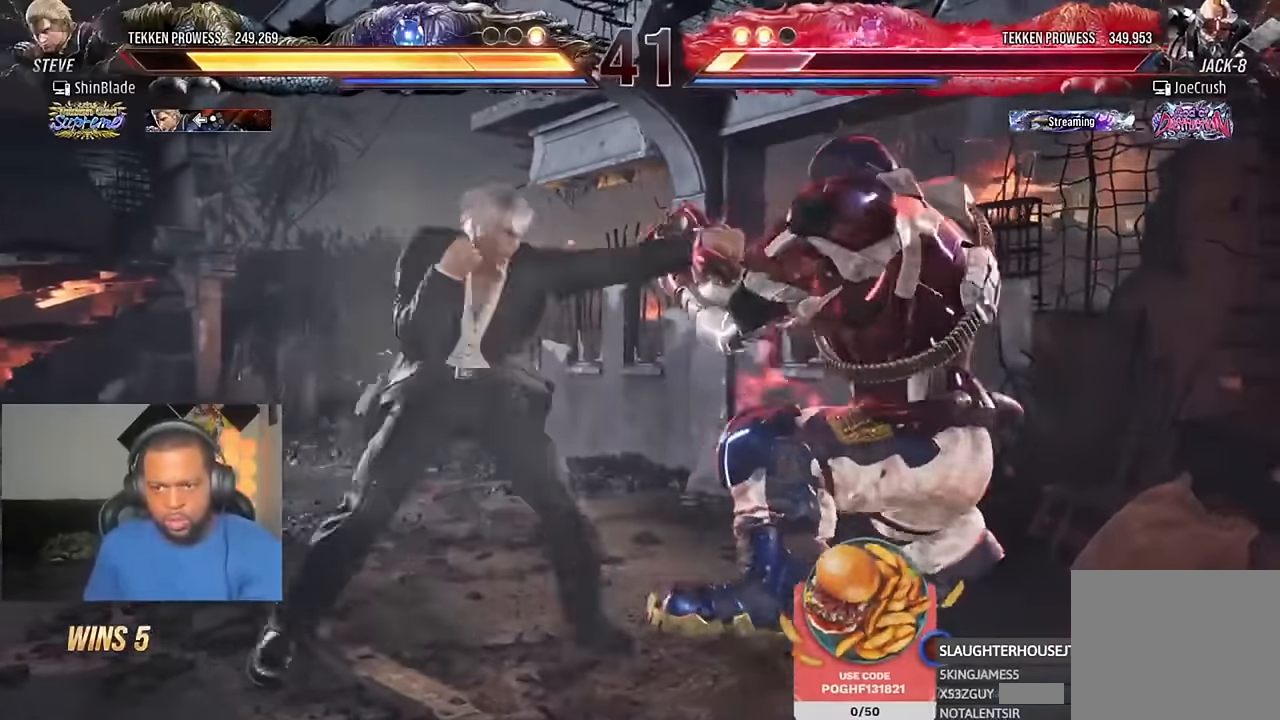
{"buttons": ["SQUARE"], "left_stick": "center", "right_stick": "center", "events": [[267, "SQUARE", "down"], [334, "TRIANGLE", "down"], [367, "SQUARE", "up"], [467, "SQUARE", "down"], [467, "TRIANGLE", "up"]]}
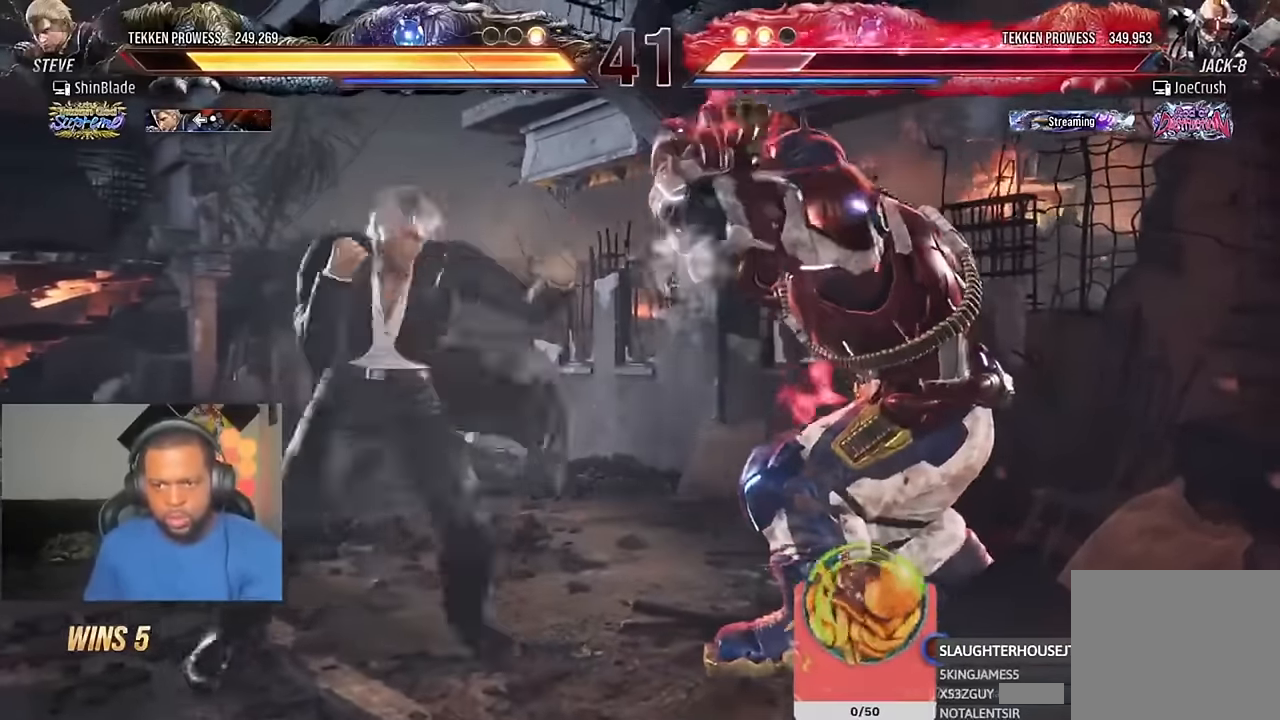
{"buttons": [], "left_stick": "center", "right_stick": "center", "events": [[34, "TRIANGLE", "down"], [67, "SQUARE", "up"], [100, "TRIANGLE", "up"]]}
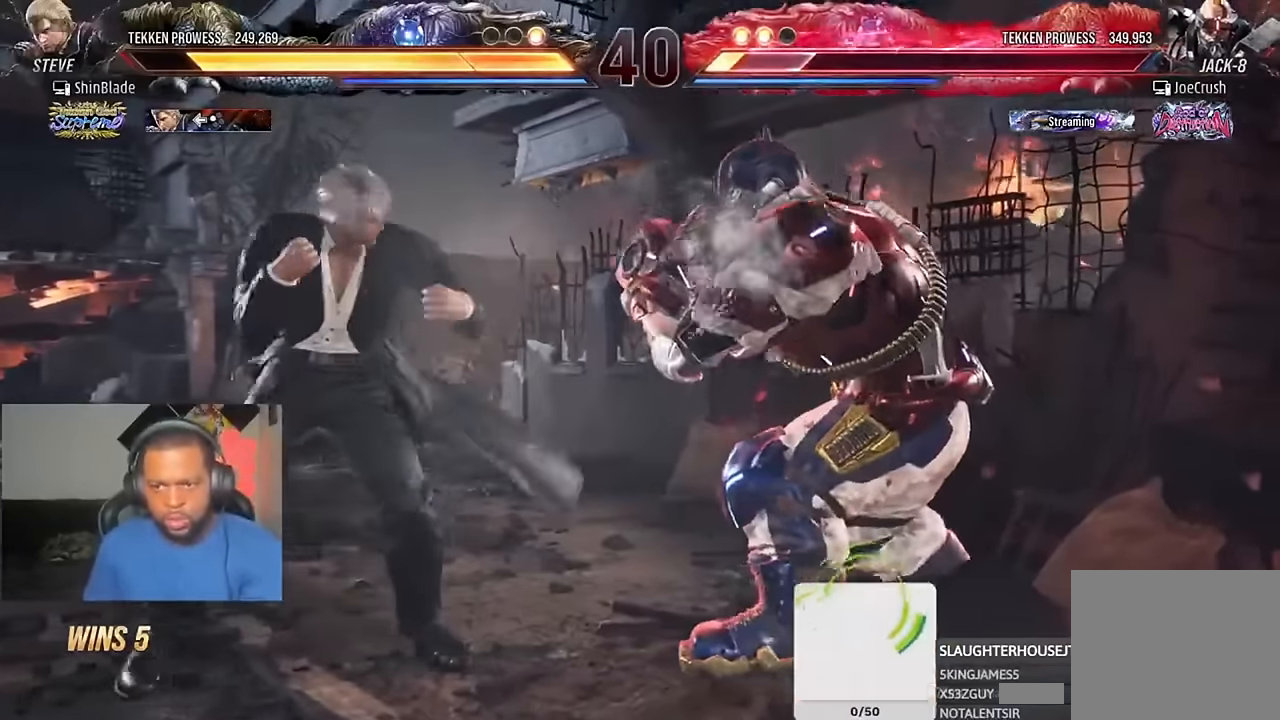
{"buttons": ["DPAD_LEFT"], "left_stick": "center", "right_stick": "center", "events": [[134, "SQUARE", "down"], [234, "SQUARE", "up"], [267, "DPAD_LEFT", "down"]]}
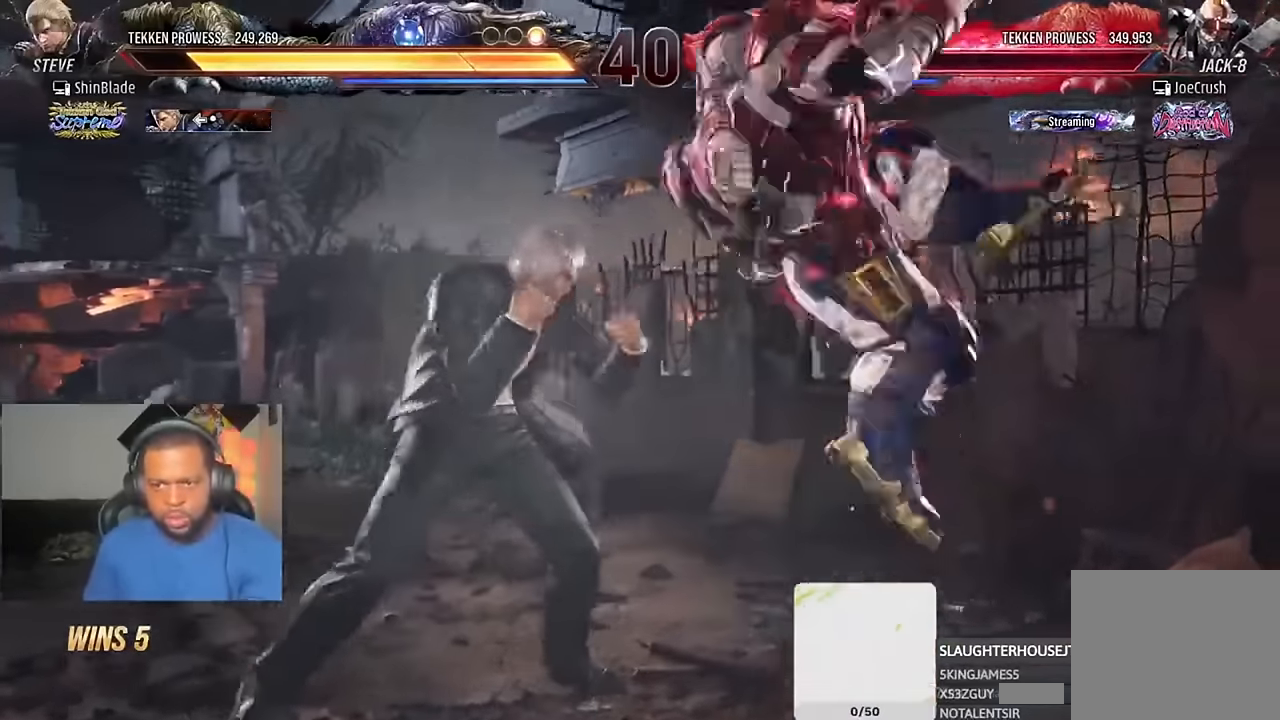
{"buttons": ["DPAD_LEFT"], "left_stick": "center", "right_stick": "center", "events": [[34, "DPAD_LEFT", "up"], [134, "SQUARE", "down"], [167, "SQUARE", "up"], [234, "DPAD_LEFT", "down"]]}
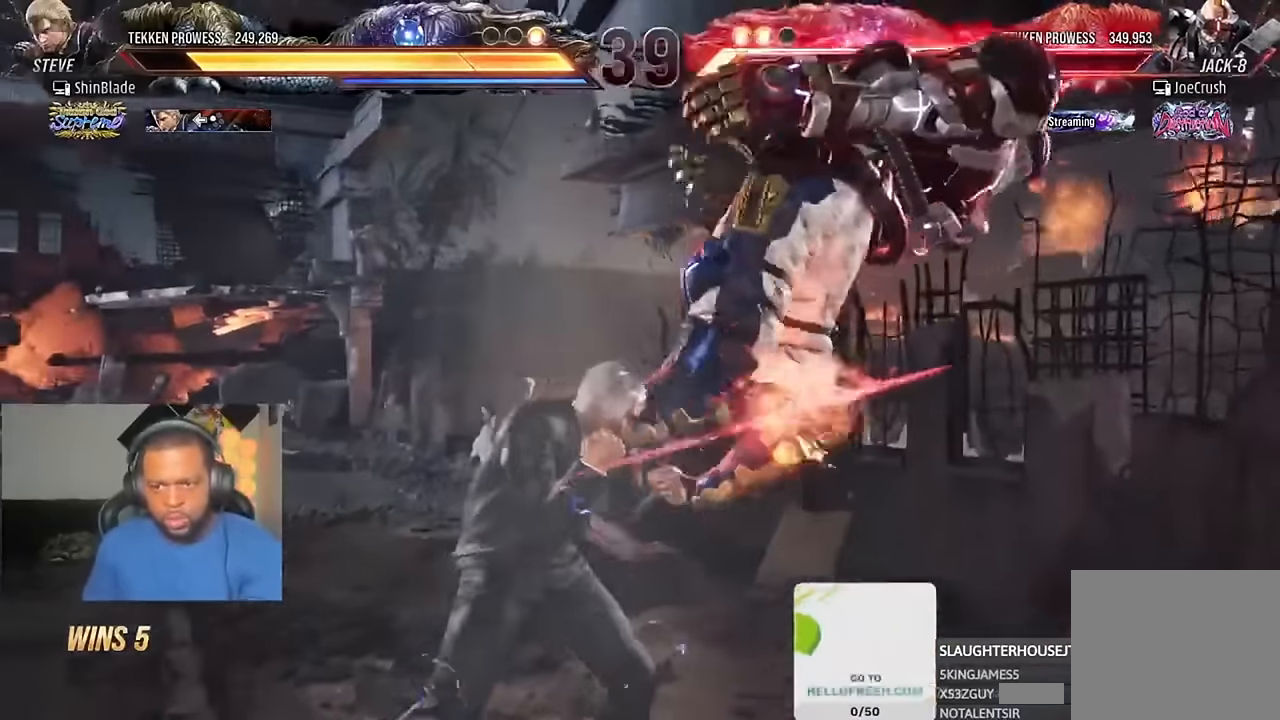
{"buttons": [], "left_stick": "center", "right_stick": "center", "events": [[134, "DPAD_LEFT", "up"], [167, "SQUARE", "down"], [234, "SQUARE", "up"]]}
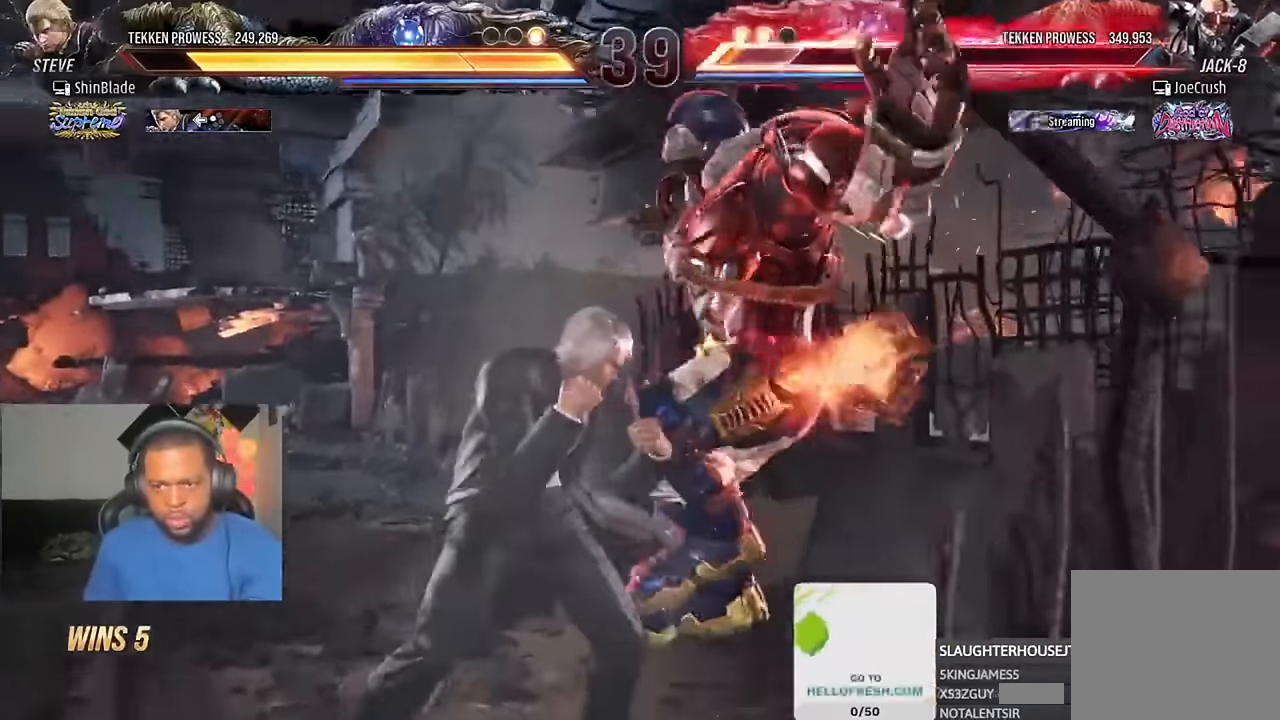
{"buttons": ["SQUARE", "TRIANGLE"], "left_stick": "center", "right_stick": "center"}
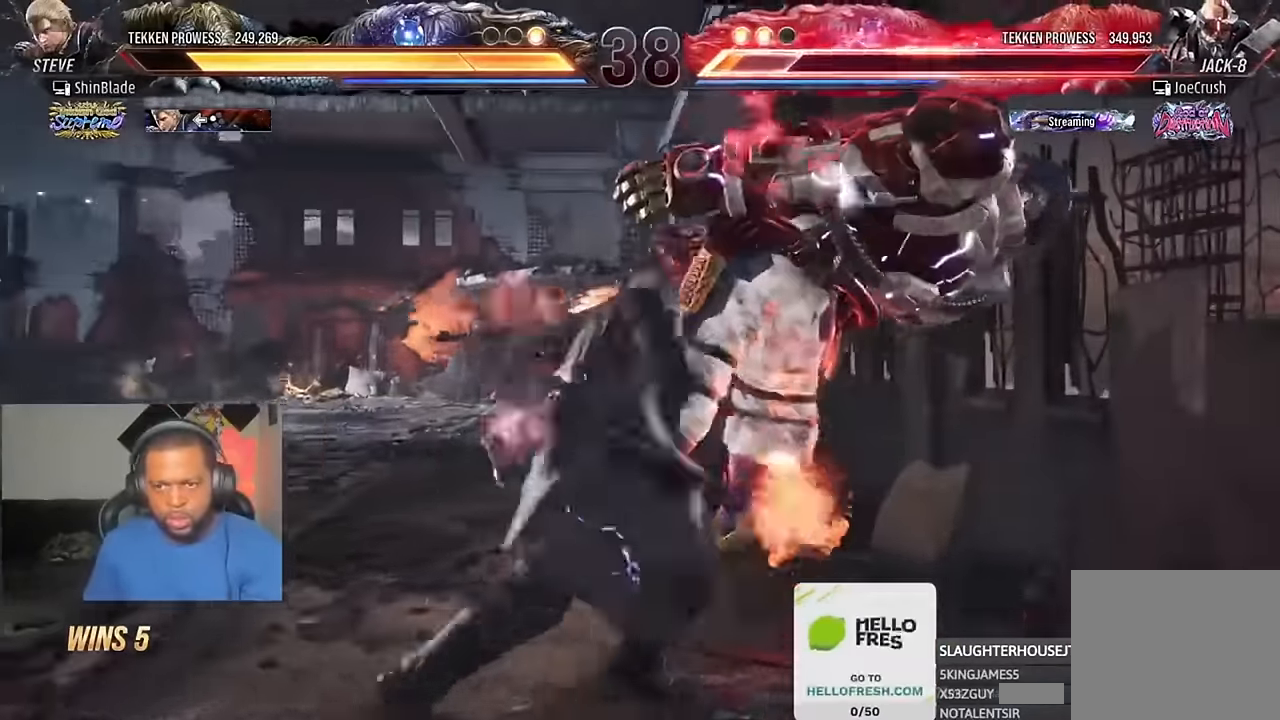
{"buttons": [], "left_stick": "center", "right_stick": "center", "events": [[34, "SQUARE", "up"], [67, "TRIANGLE", "up"]]}
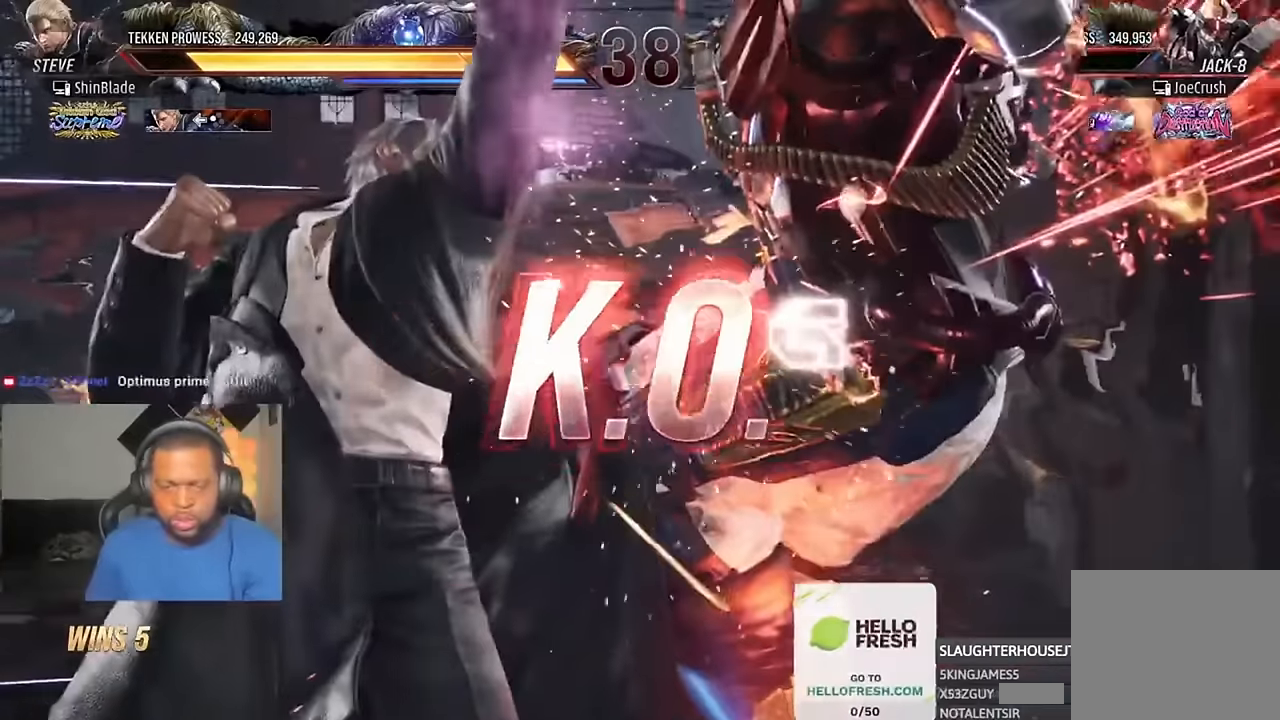
{"buttons": [], "left_stick": "center", "right_stick": "center", "events": []}
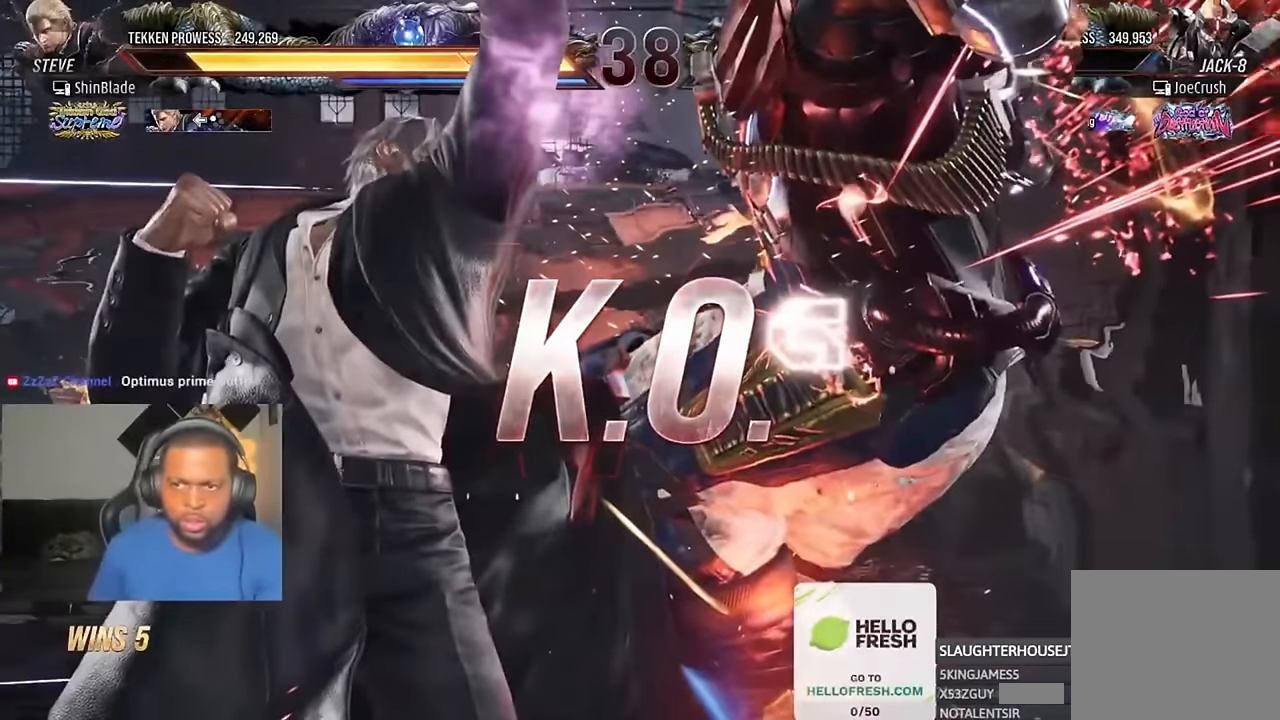
{"buttons": [], "left_stick": "center", "right_stick": "center", "events": []}
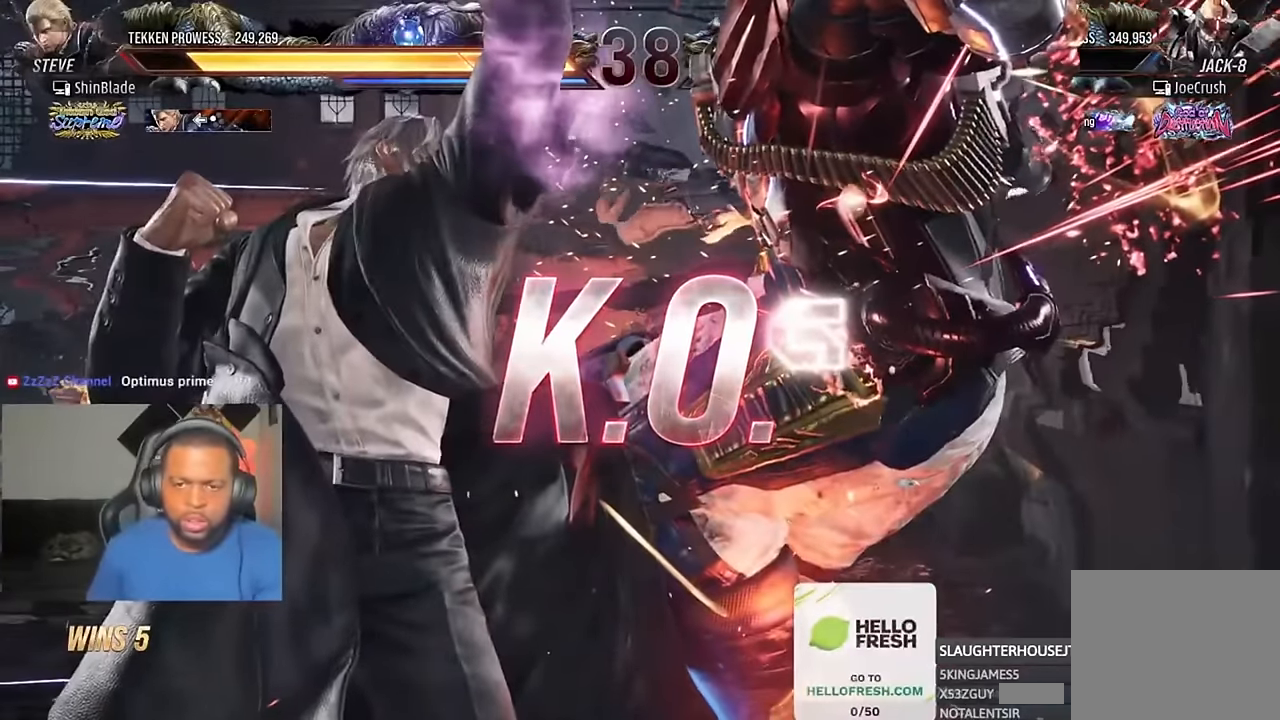
{"buttons": [], "left_stick": "center", "right_stick": "center", "events": []}
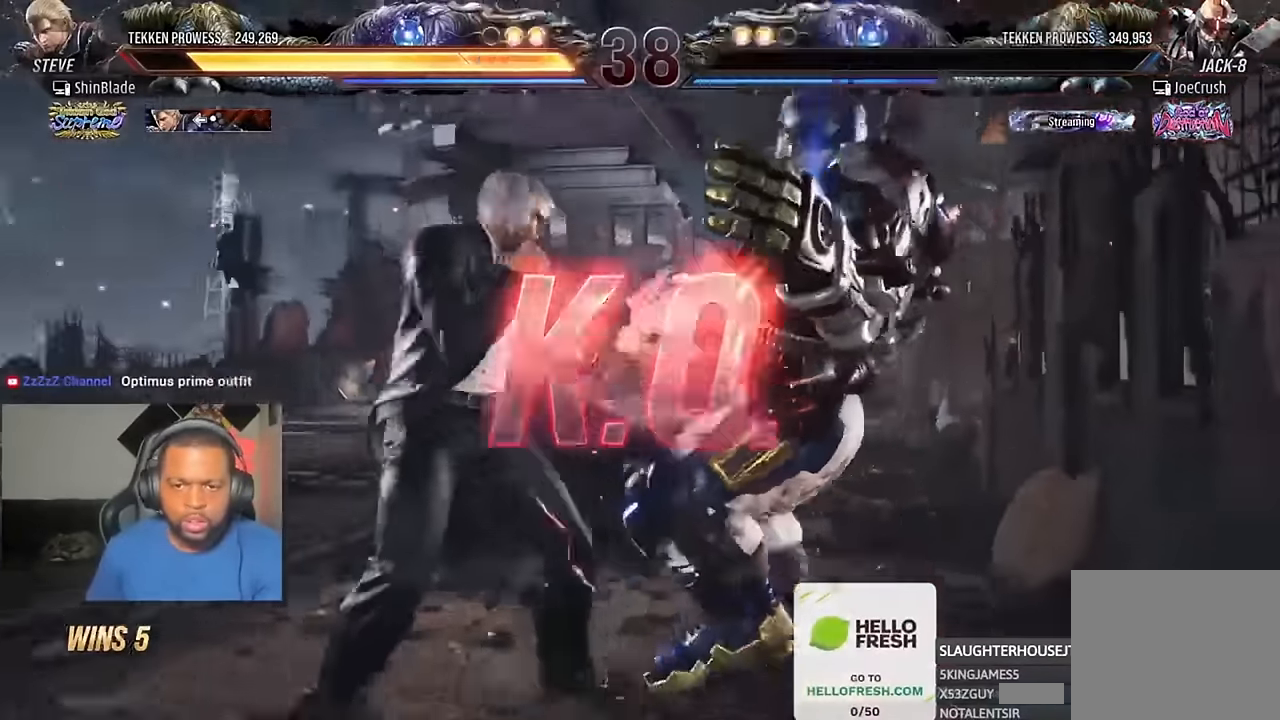
{"buttons": [], "left_stick": "center", "right_stick": "center", "events": []}
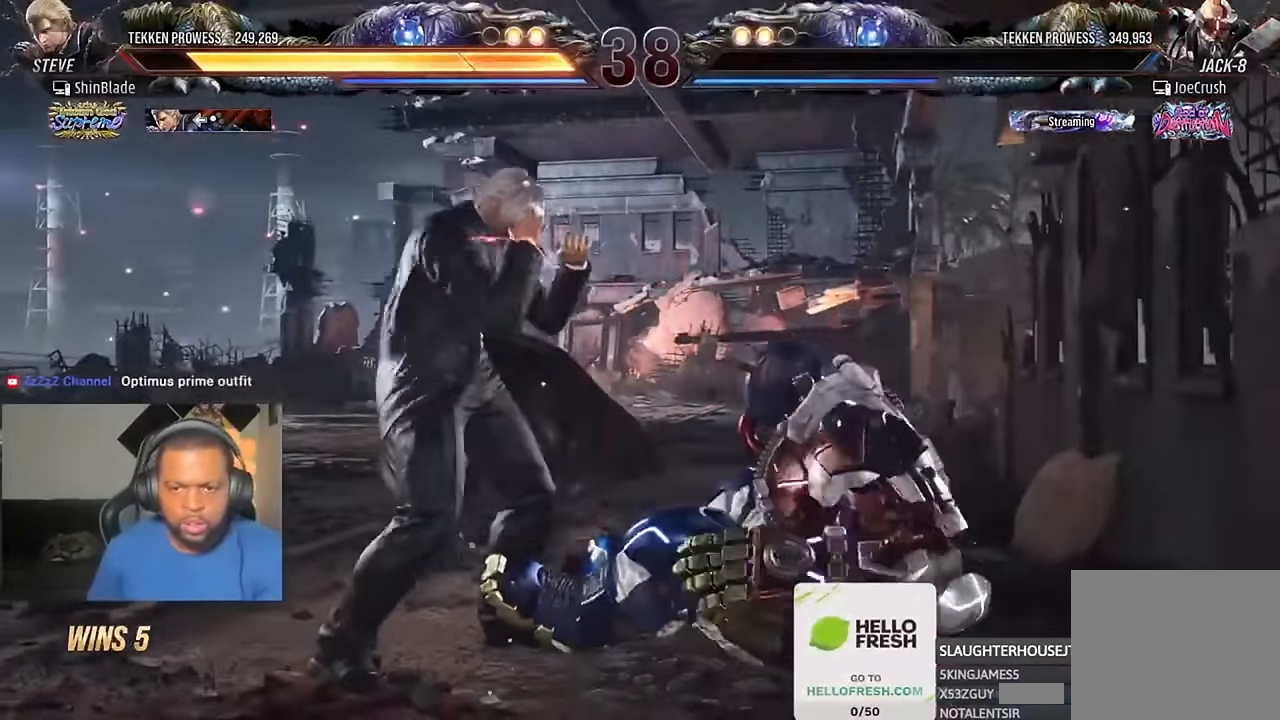
{"buttons": [], "left_stick": "center", "right_stick": "center", "events": []}
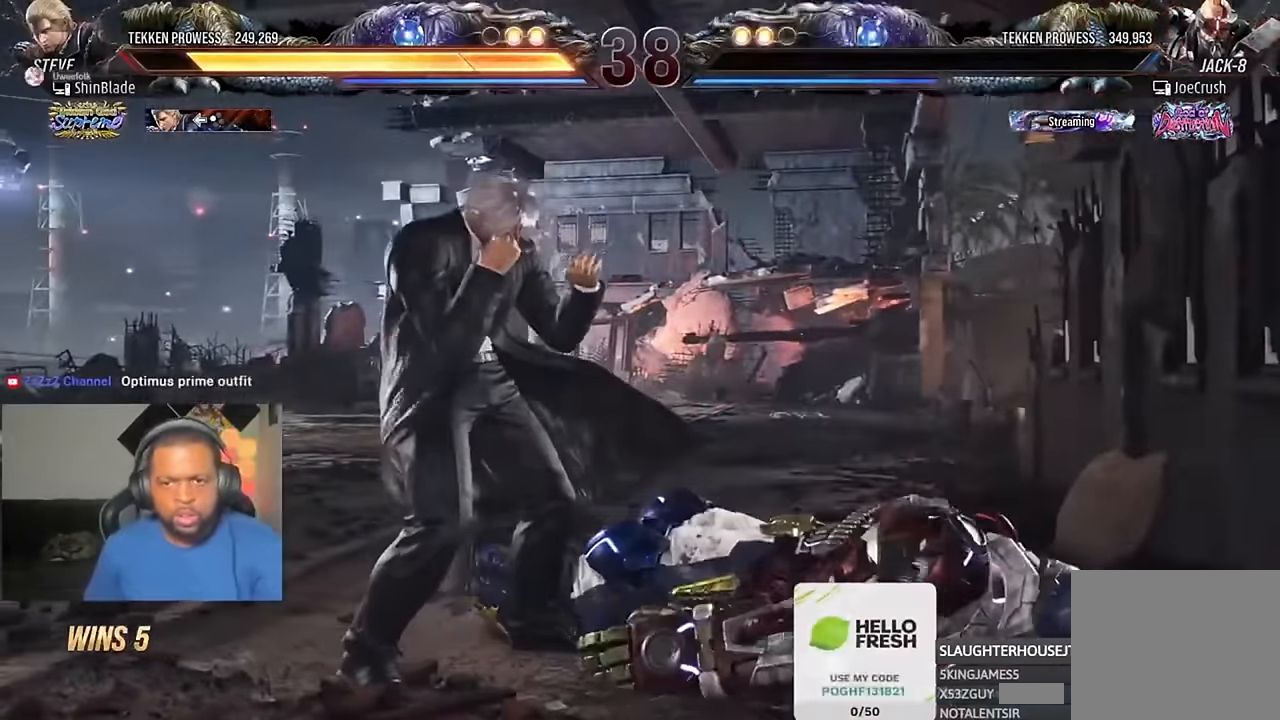
{"buttons": [], "left_stick": "center", "right_stick": "center", "events": []}
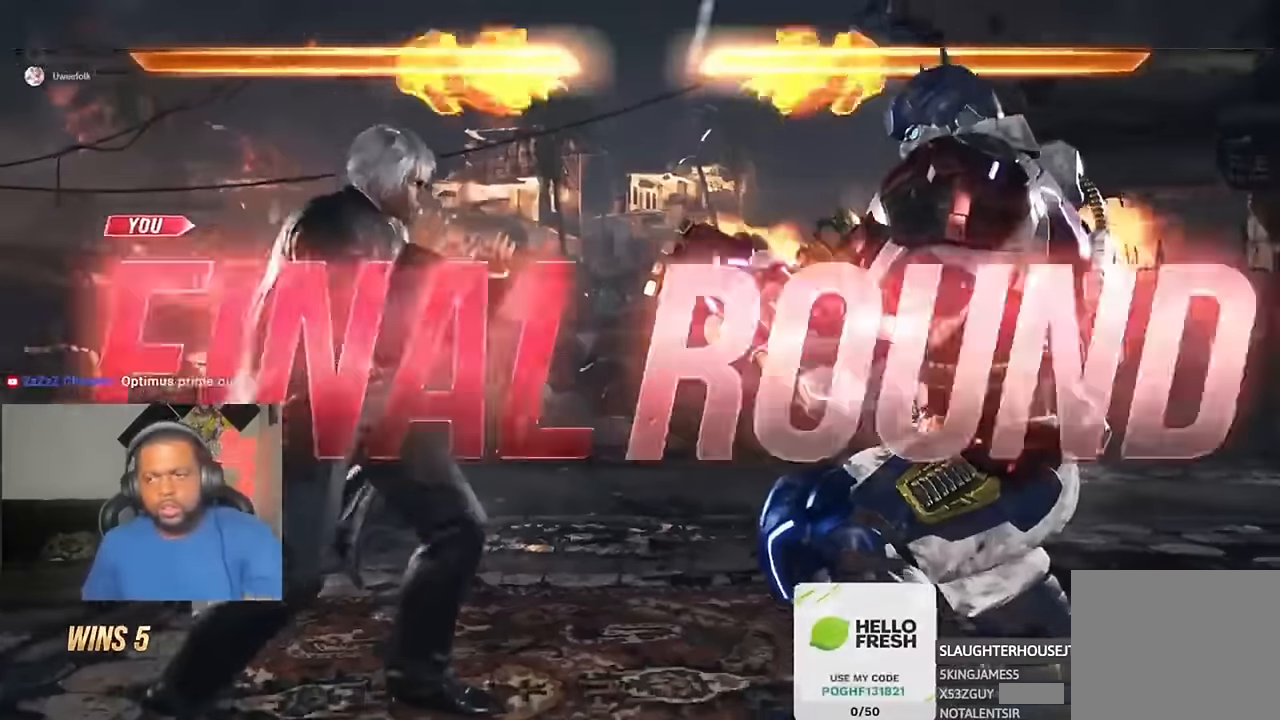
{"buttons": [], "left_stick": "center", "right_stick": "center", "events": []}
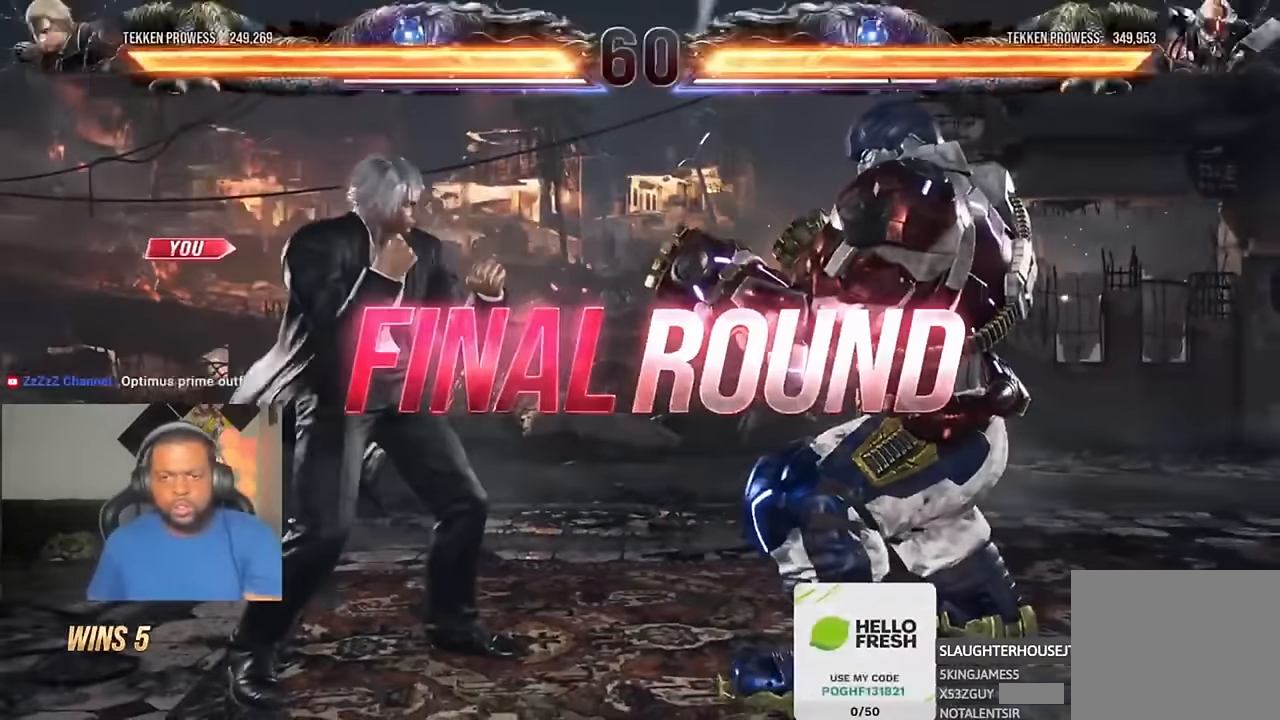
{"buttons": ["DPAD_LEFT"], "left_stick": "center", "right_stick": "center", "events": [[433, "DPAD_LEFT", "down"]]}
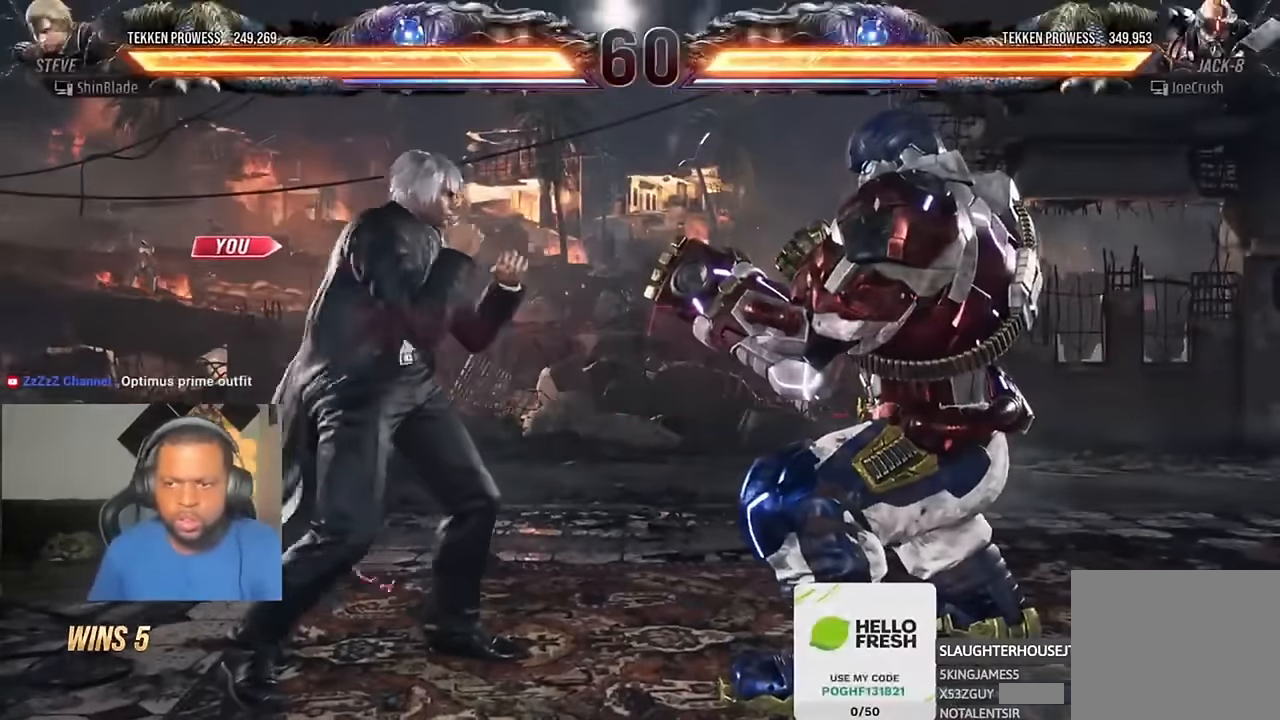
{"buttons": ["DPAD_DOWN", "DPAD_RIGHT"], "left_stick": "center", "right_stick": "center"}
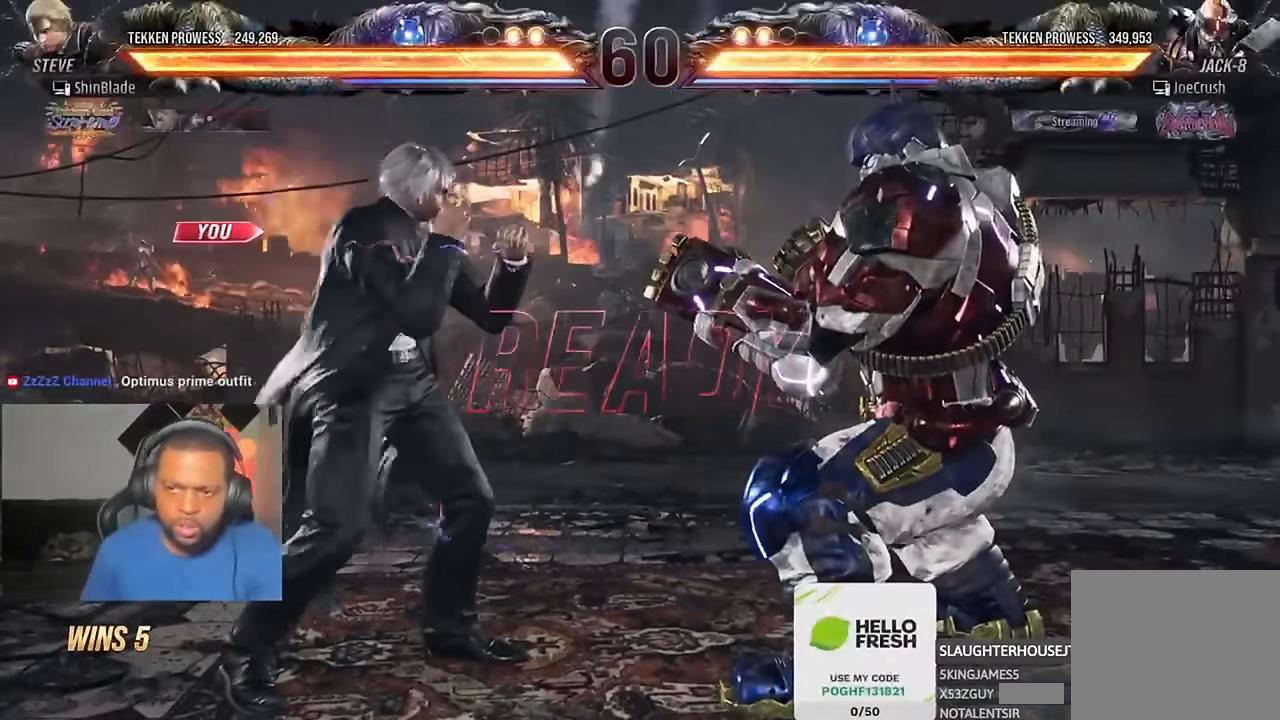
{"buttons": ["SQUARE", "DPAD_RIGHT"], "left_stick": "center", "right_stick": "center"}
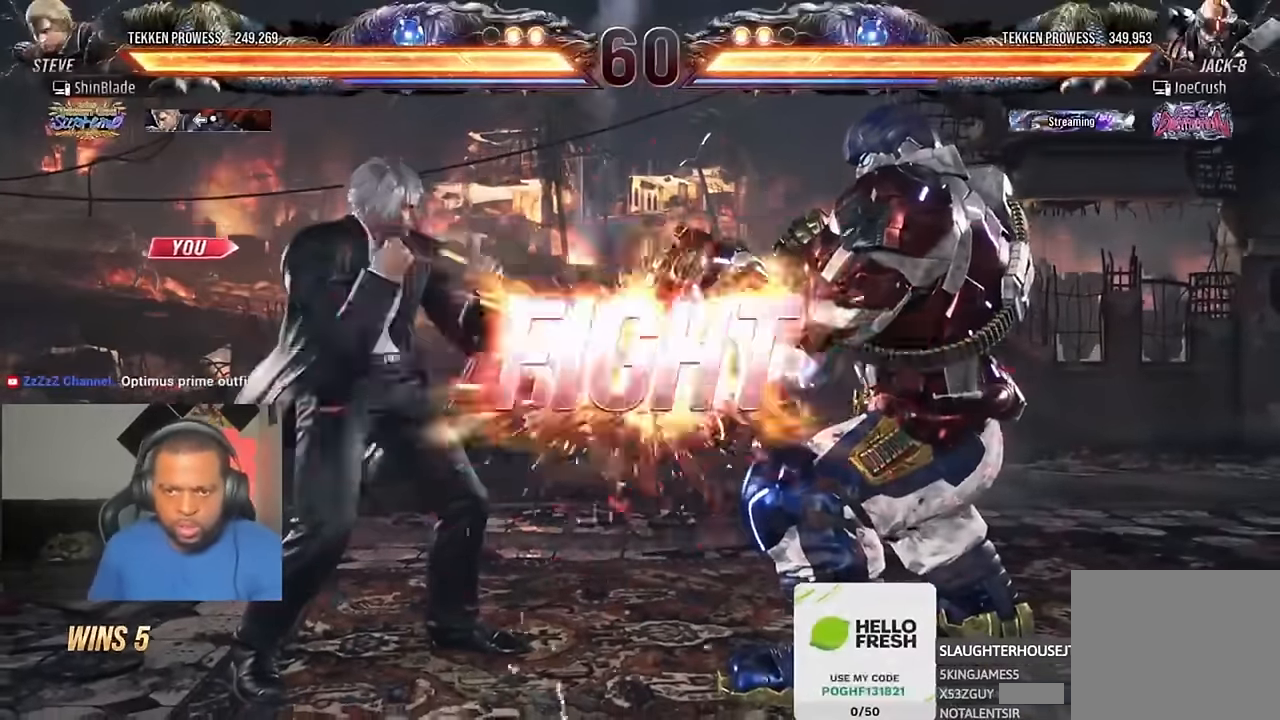
{"buttons": [], "left_stick": "center", "right_stick": "center", "events": [[133, "SQUARE", "up"], [200, "SQUARE", "down"], [367, "DPAD_RIGHT", "up"], [400, "SQUARE", "up"]]}
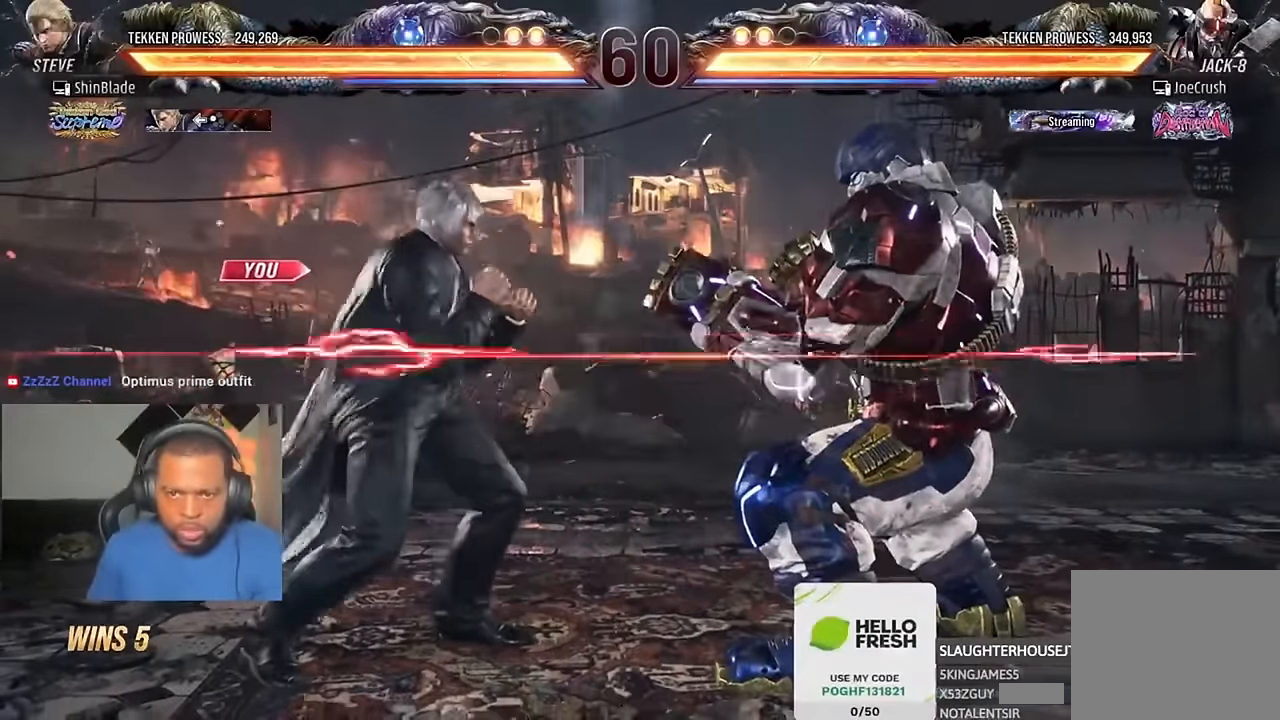
{"buttons": ["DPAD_LEFT"], "left_stick": "center", "right_stick": "center", "events": [[33, "DPAD_DOWN", "down"], [33, "DPAD_RIGHT", "down"], [33, "SQUARE", "down"], [167, "DPAD_DOWN", "up"], [167, "DPAD_RIGHT", "up"], [167, "SQUARE", "up"], [233, "DPAD_LEFT", "down"]]}
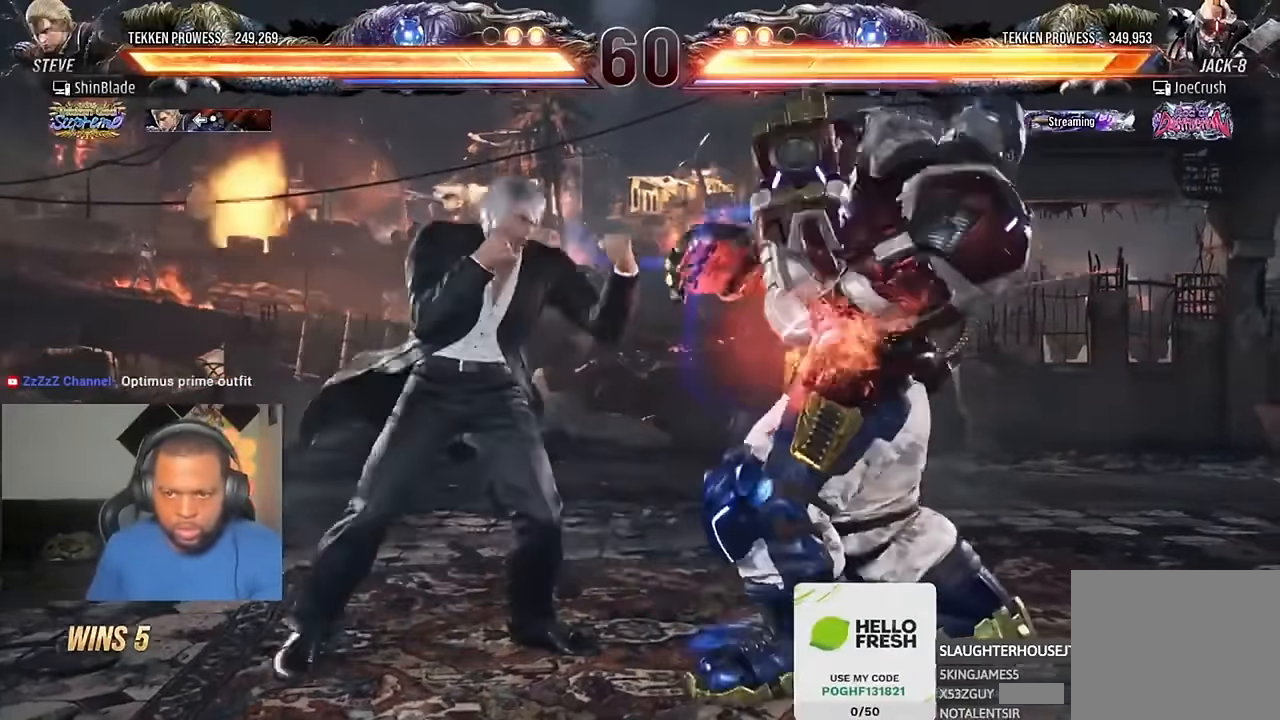
{"buttons": ["DPAD_LEFT"], "left_stick": "center", "right_stick": "center", "events": [[33, "DPAD_LEFT", "up"], [100, "DPAD_DOWN", "down"], [100, "DPAD_RIGHT", "down"], [133, "SQUARE", "down"], [233, "DPAD_DOWN", "up"], [233, "DPAD_RIGHT", "up"], [233, "SQUARE", "up"], [233, "TRIANGLE", "down"], [400, "DPAD_LEFT", "down"], [400, "SQUARE", "down"], [400, "TRIANGLE", "up"], [500, "SQUARE", "up"]]}
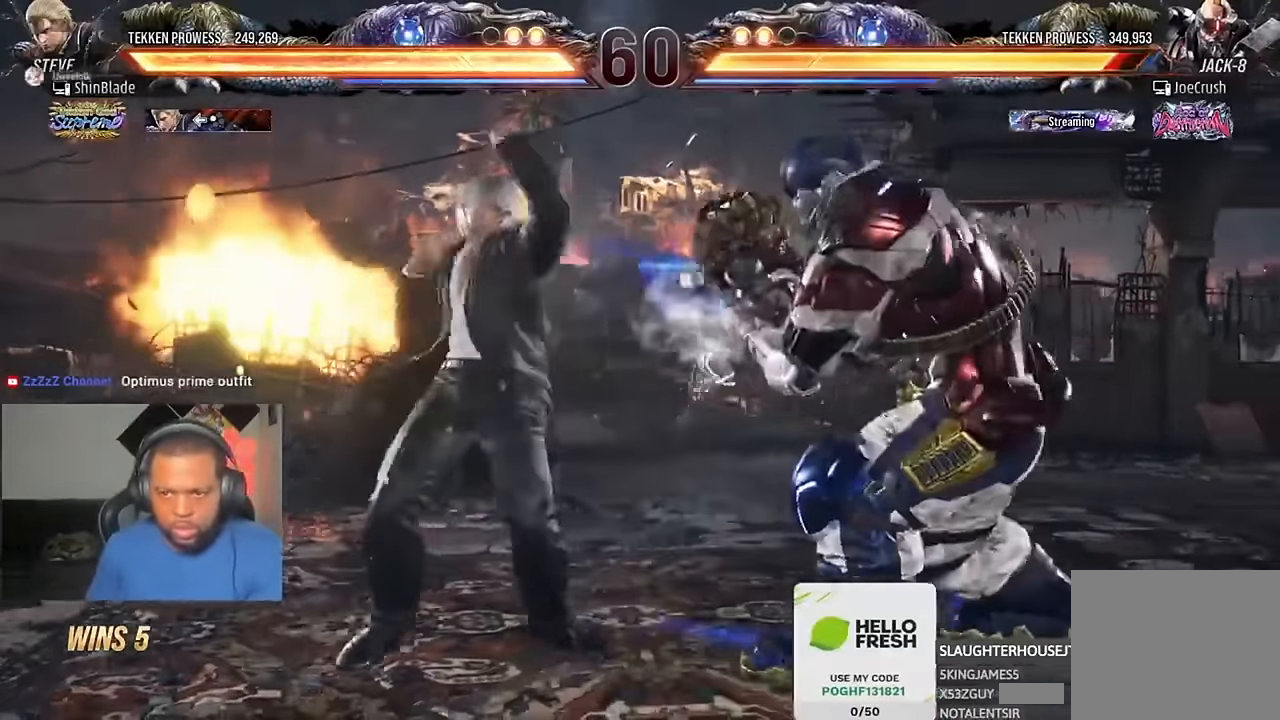
{"buttons": ["DPAD_LEFT"], "left_stick": "center", "right_stick": "center", "events": [[67, "SQUARE", "down"], [133, "SQUARE", "up"], [200, "SQUARE", "down"], [267, "SQUARE", "up"], [333, "SQUARE", "down"], [433, "SQUARE", "up"]]}
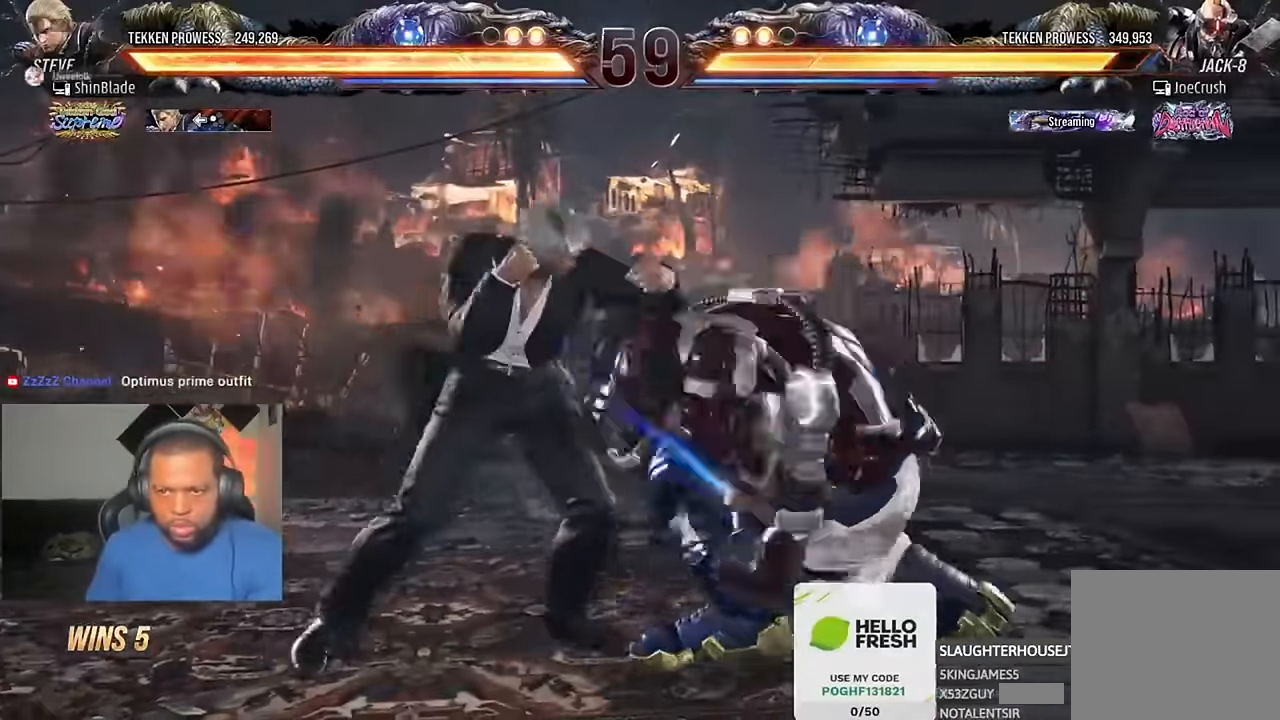
{"buttons": ["DPAD_LEFT"], "left_stick": "center", "right_stick": "center", "events": [[100, "SQUARE", "down"], [167, "SQUARE", "up"]]}
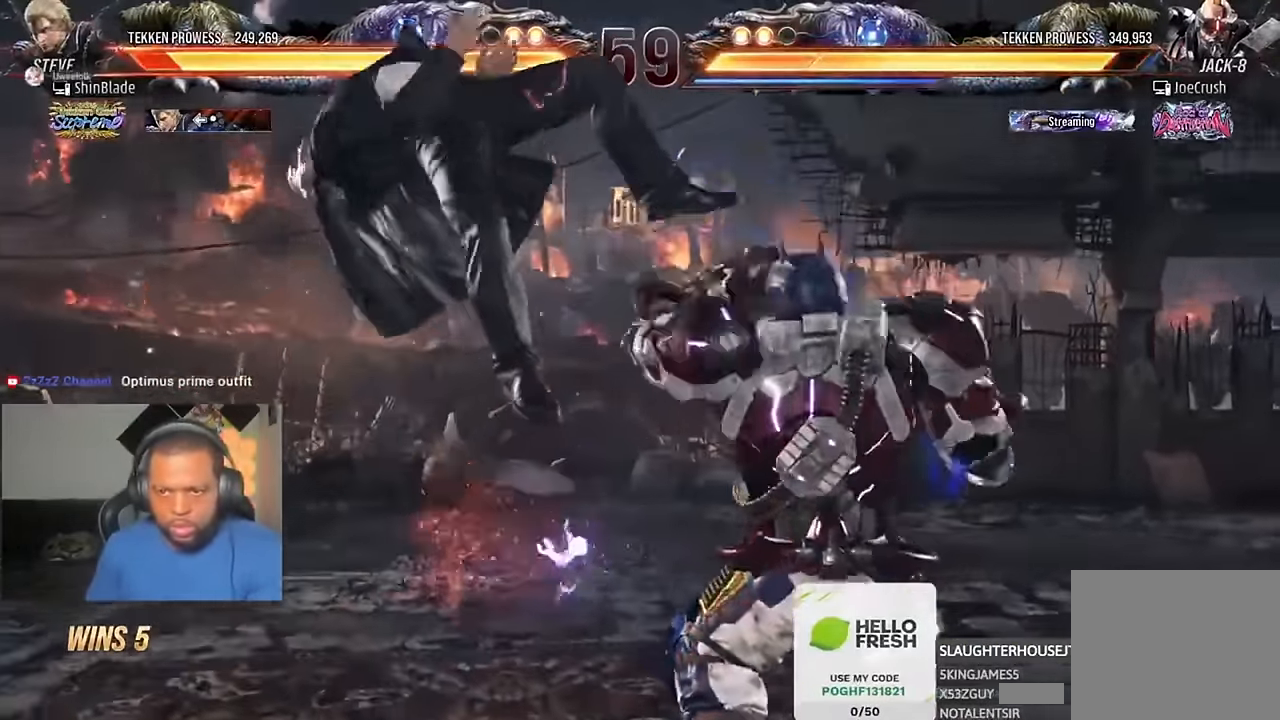
{"buttons": ["CROSS", "DPAD_UP", "DPAD_LEFT"], "left_stick": "center", "right_stick": "center", "events": [[33, "CIRCLE", "down"], [133, "CIRCLE", "up"], [133, "CROSS", "down"], [200, "CIRCLE", "down"], [200, "CROSS", "up"], [300, "CIRCLE", "up"], [300, "CROSS", "down"], [367, "CIRCLE", "down"], [367, "CROSS", "up"], [467, "CIRCLE", "up"], [467, "CROSS", "down"], [467, "DPAD_UP", "down"]]}
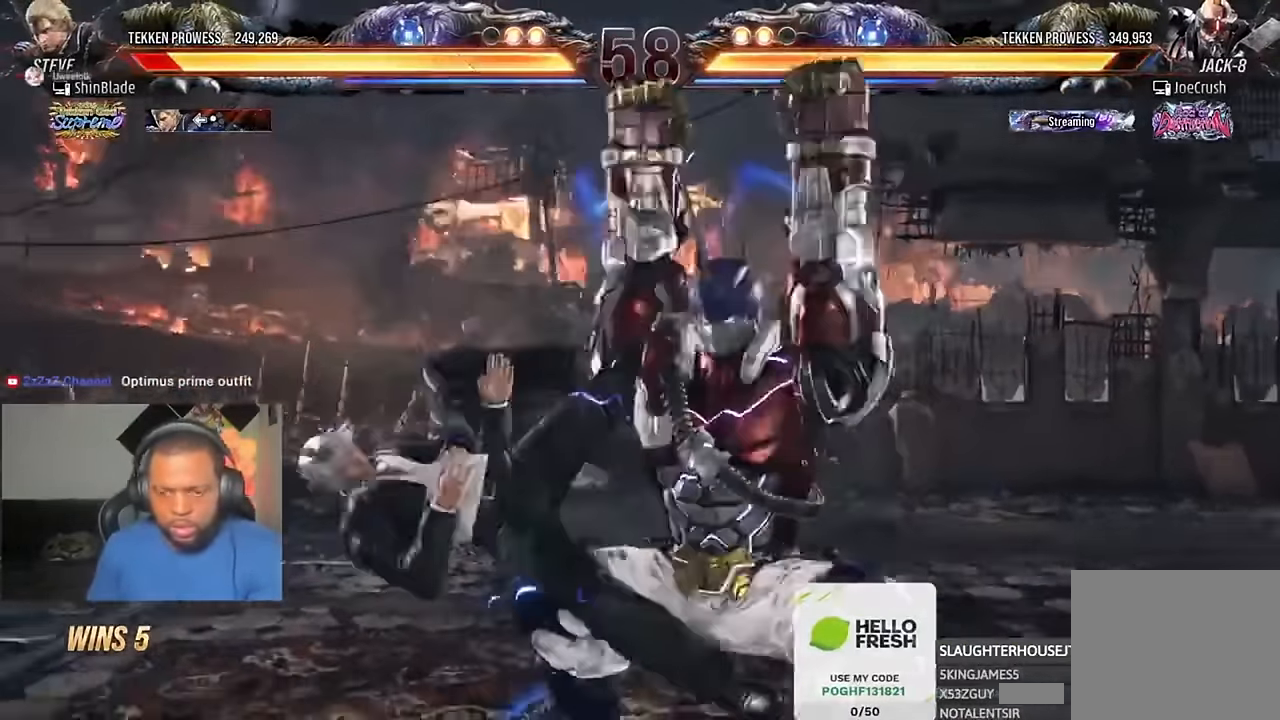
{"buttons": ["CROSS", "DPAD_LEFT"], "left_stick": "center", "right_stick": "center", "events": [[33, "CIRCLE", "down"], [33, "DPAD_UP", "up"], [66, "CROSS", "up"], [66, "DPAD_DOWN", "down"], [66, "DPAD_LEFT", "up"], [133, "CIRCLE", "up"], [133, "CROSS", "down"], [133, "DPAD_LEFT", "down"], [166, "DPAD_DOWN", "up"], [233, "CIRCLE", "down"], [233, "CROSS", "up"], [233, "DPAD_DOWN", "down"], [233, "DPAD_LEFT", "up"], [333, "CIRCLE", "up"], [333, "CROSS", "down"], [366, "DPAD_DOWN", "up"], [366, "DPAD_LEFT", "down"], [400, "CIRCLE", "down"], [400, "CROSS", "up"], [433, "DPAD_DOWN", "down"], [466, "DPAD_LEFT", "up"], [500, "CIRCLE", "up"], [500, "CROSS", "down"], [500, "DPAD_DOWN", "up"], [500, "DPAD_LEFT", "down"]]}
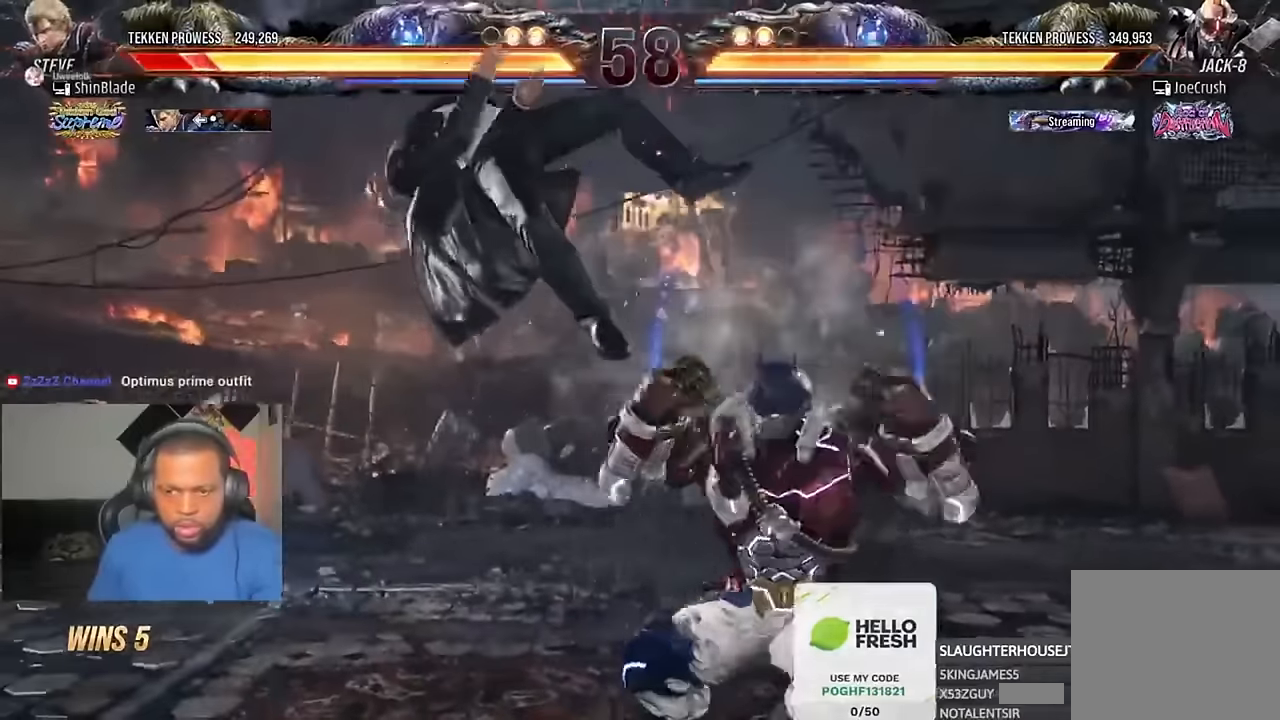
{"buttons": ["CIRCLE"], "left_stick": "center", "right_stick": "center"}
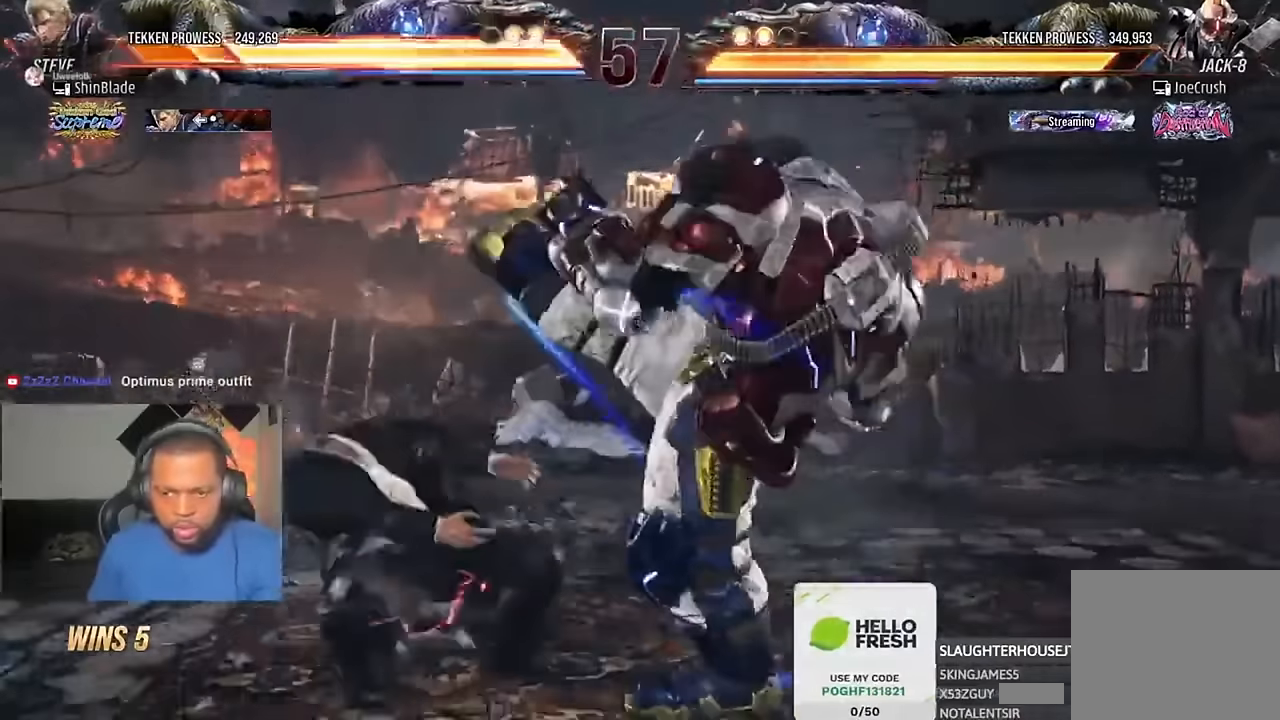
{"buttons": ["CIRCLE", "DPAD_RIGHT"], "left_stick": "center", "right_stick": "center"}